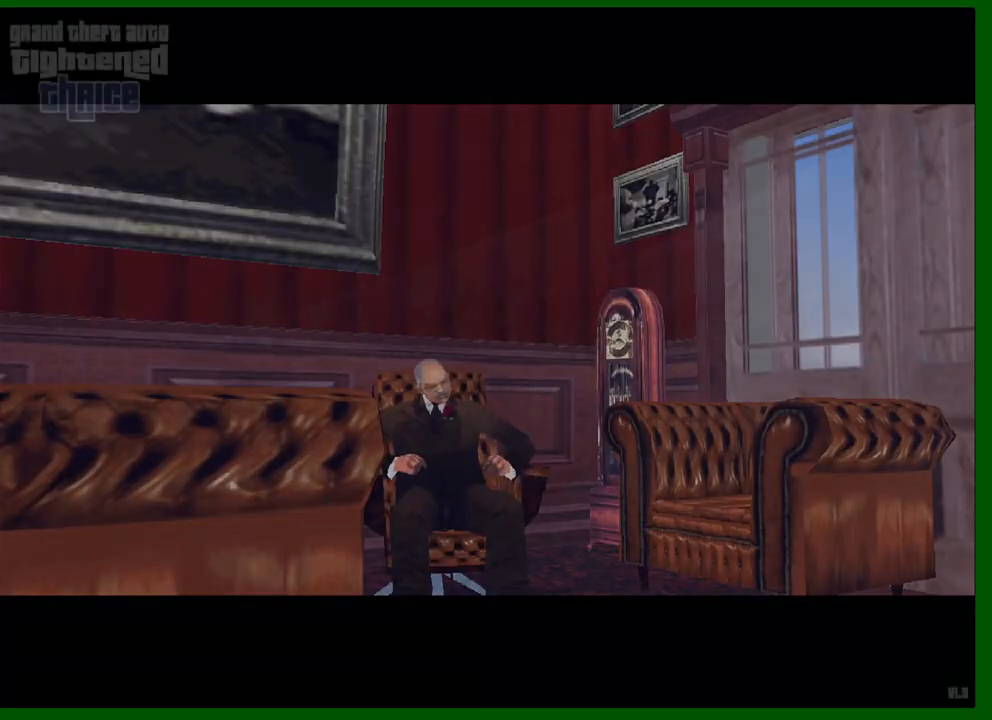
Gameplay with keyboard and mouse; each line is a JSON object with the keys and mouse buttons held at the frame after it. "events" lists presses ("down") and releases ("up") of "1", "2", "3", "4", "5", "a", "c", "caps_lock", "ctrl", "d", "down", "e", "escape", "f", "f1", "f2", "f3", "g", "h", "left", "q", "right", "s", "shift", "space", "tab", "up", "v", "w", "x", "y", "z", "mouse_left", "mouse_middle", "mouse_right", "mouse_wheel_up" and "mouse_wheel_down" between this image and that frame as [ms after this image, input, new state], when the widget could be followed in between. "mouse_left", "mouse_middle", "mouse_right", "mouse_wheel_up", "mouse_wheel_down" = the "left", "middle", "right", "wheel_up", "wheel_down" buttons of the "mouse" list. No other keys are recorded. "mouse_move" is the direction in which the mouse moves at that frame (one of eight, or "still"), when it could be read.
{"keys": [], "mouse": [], "mouse_move": "still", "events": [[67, "shift", "down"], [100, "shift", "up"]]}
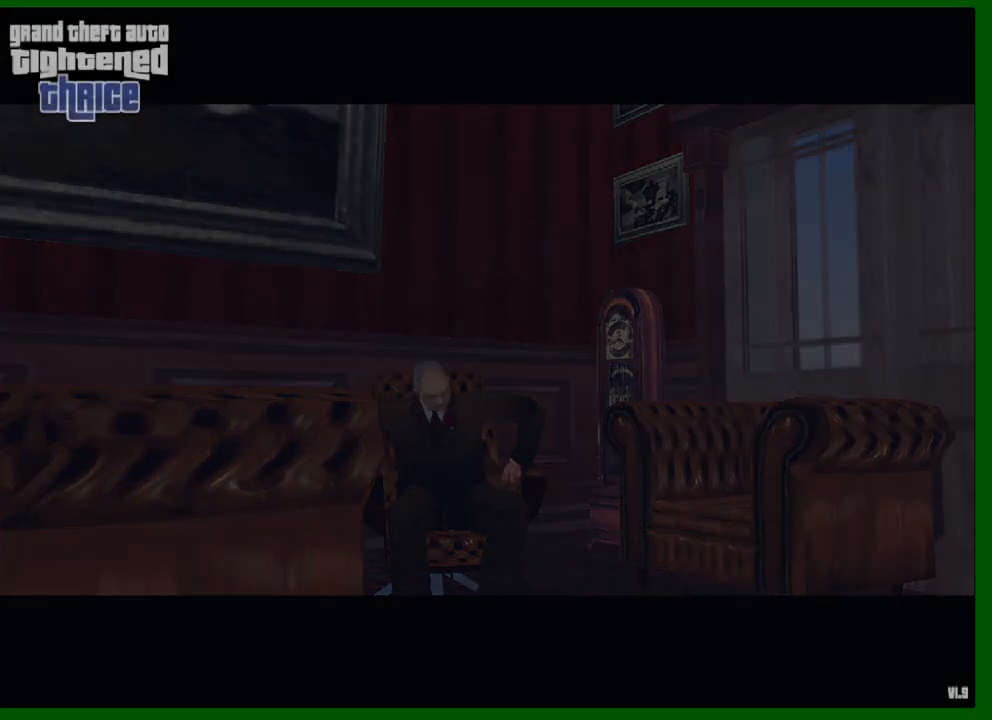
{"keys": ["w"], "mouse": [], "mouse_move": "still", "events": [[300, "w", "down"]]}
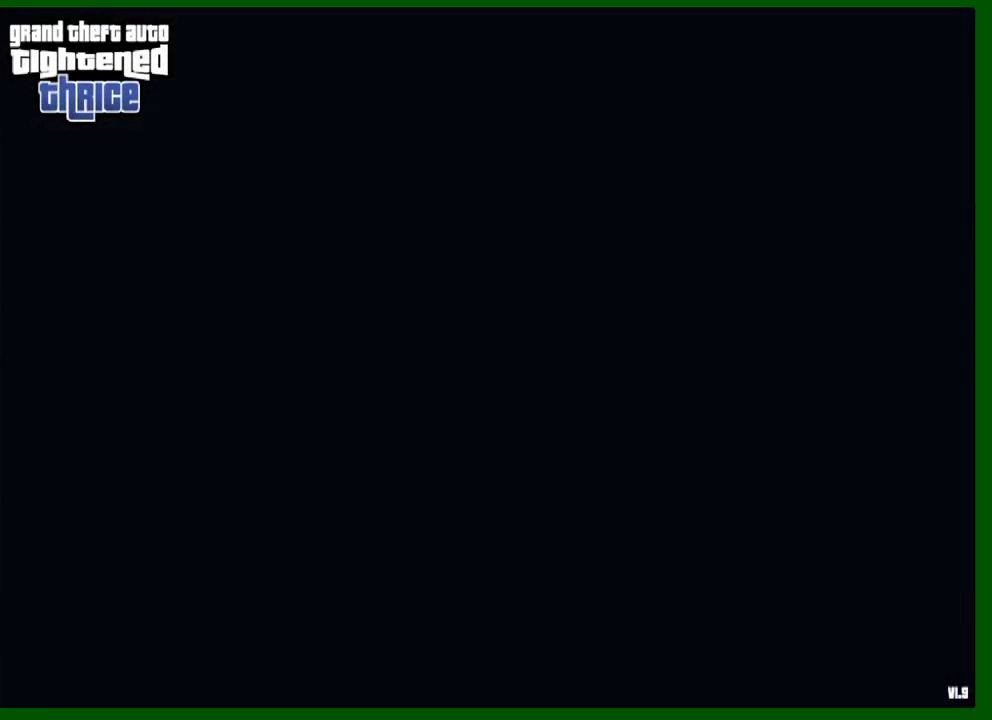
{"keys": ["shift", "w"], "mouse": [], "mouse_move": "right", "events": [[50, "shift", "down"]]}
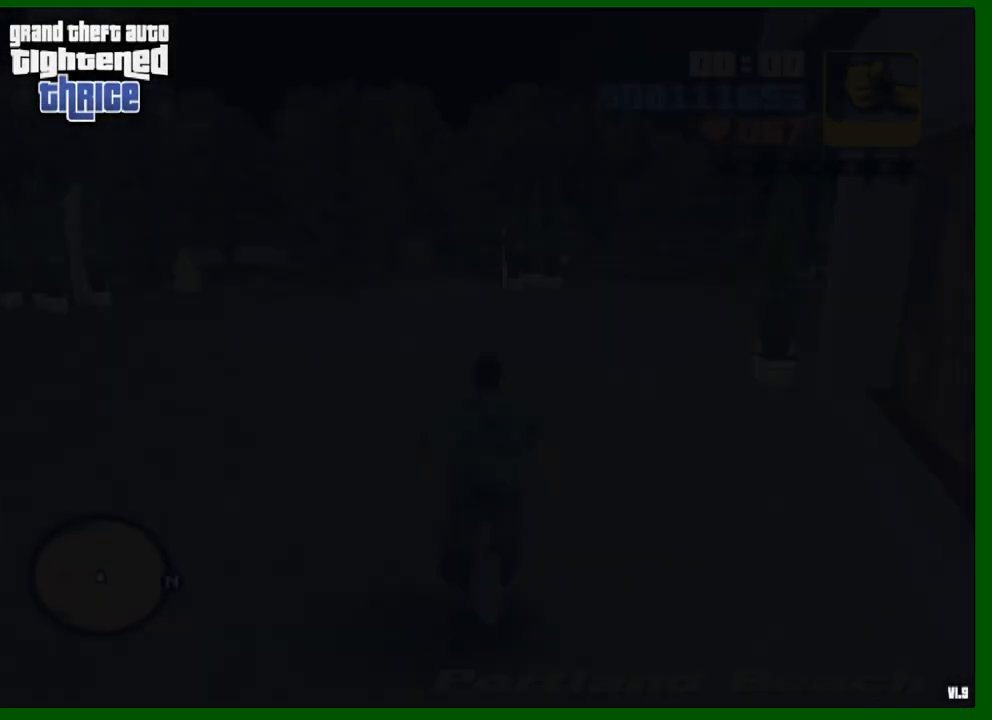
{"keys": ["shift", "w"], "mouse": [], "mouse_move": "still", "events": []}
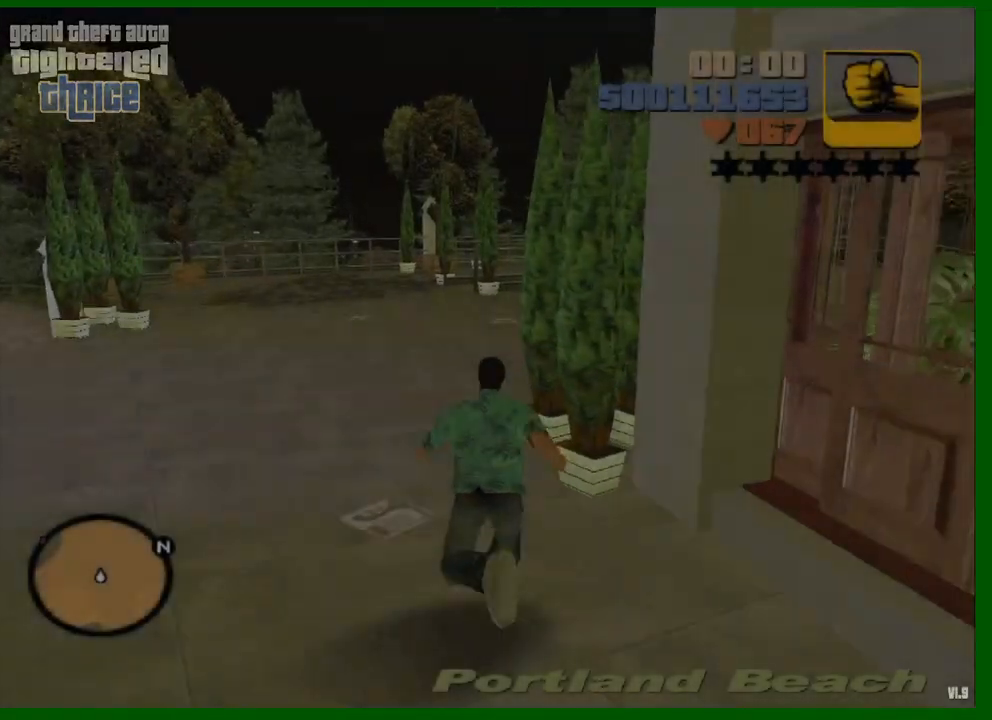
{"keys": ["a", "shift", "w"], "mouse": [], "mouse_move": "right", "events": [[300, "a", "down"]]}
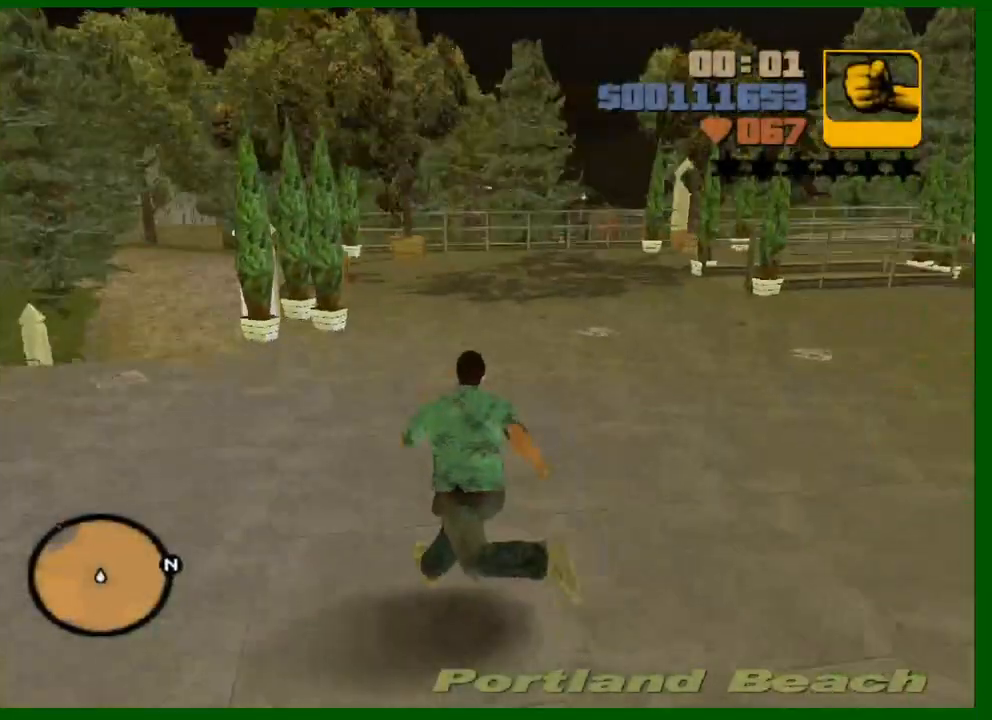
{"keys": ["a", "shift", "w"], "mouse": [], "mouse_move": "still", "events": []}
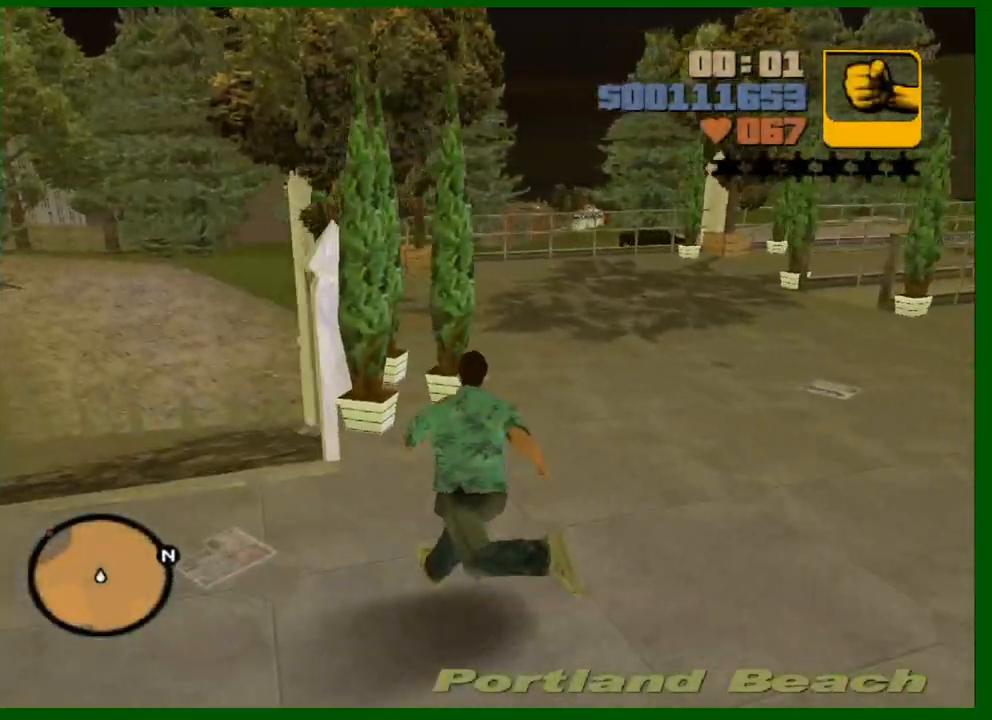
{"keys": ["shift", "w"], "mouse": [], "mouse_move": "still", "events": [[433, "a", "up"]]}
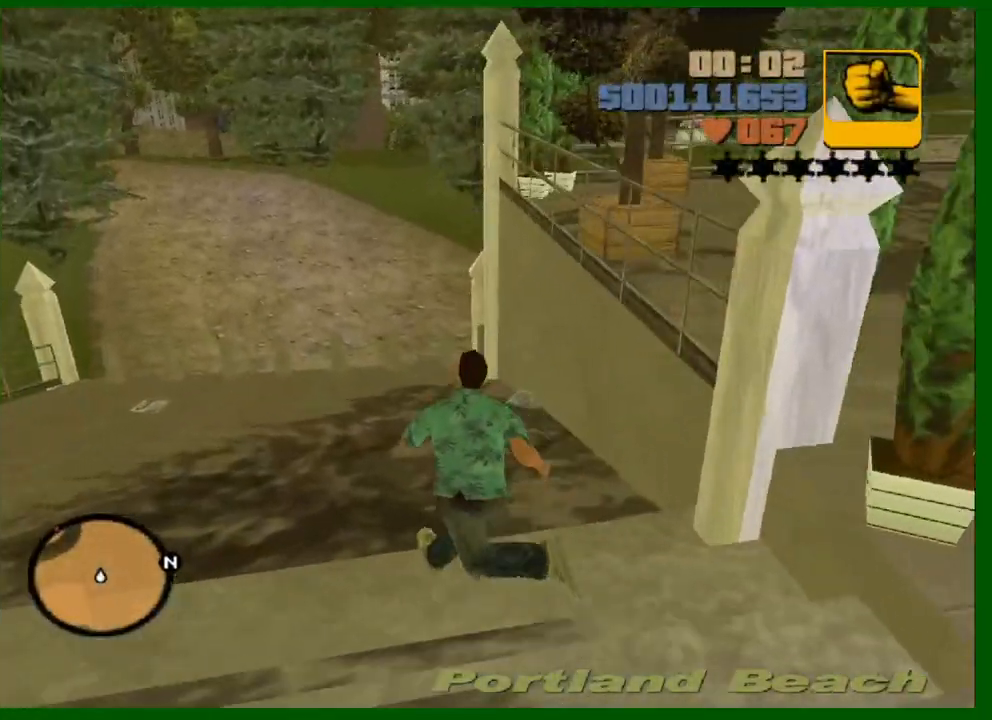
{"keys": ["shift", "w"], "mouse": [], "mouse_move": "still", "events": []}
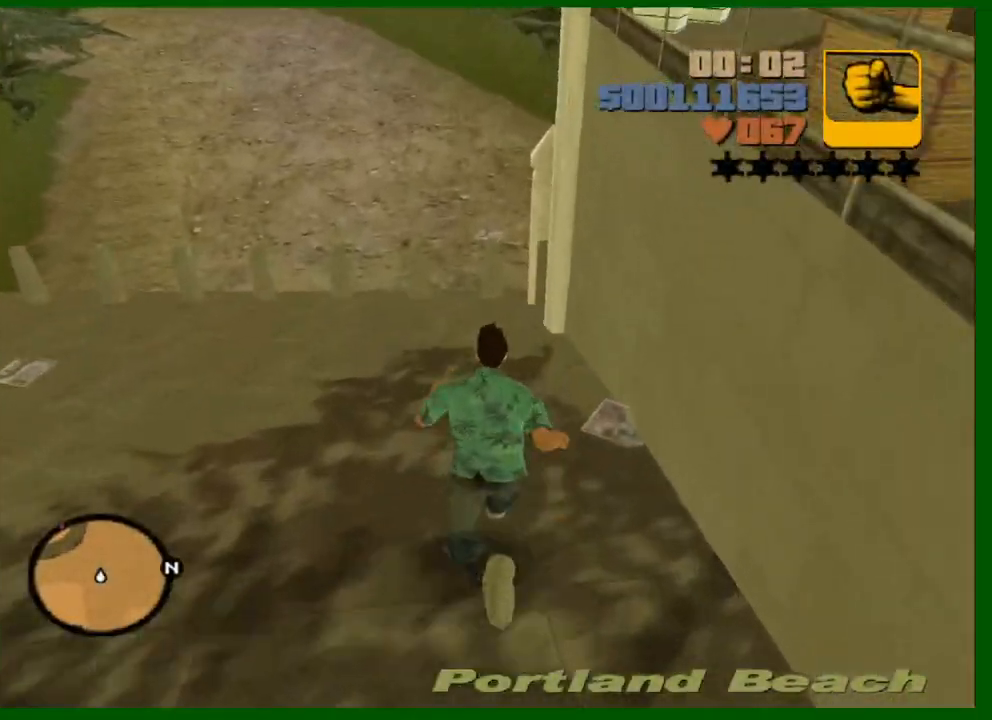
{"keys": ["shift", "w"], "mouse": [], "mouse_move": "still", "events": []}
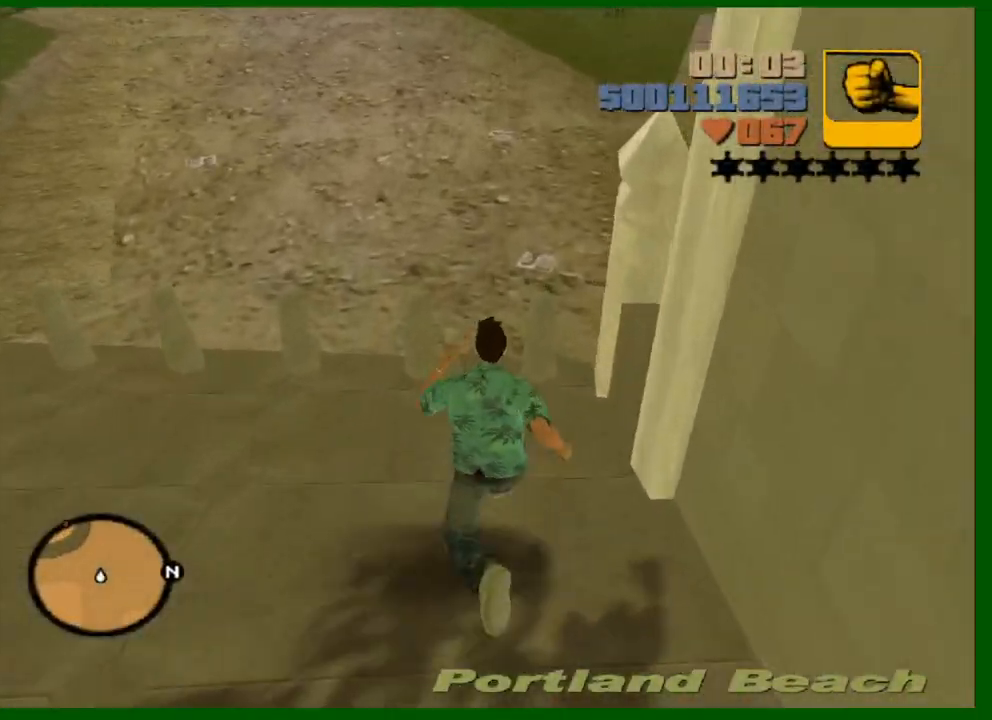
{"keys": ["shift", "w"], "mouse": [], "mouse_move": "right", "events": []}
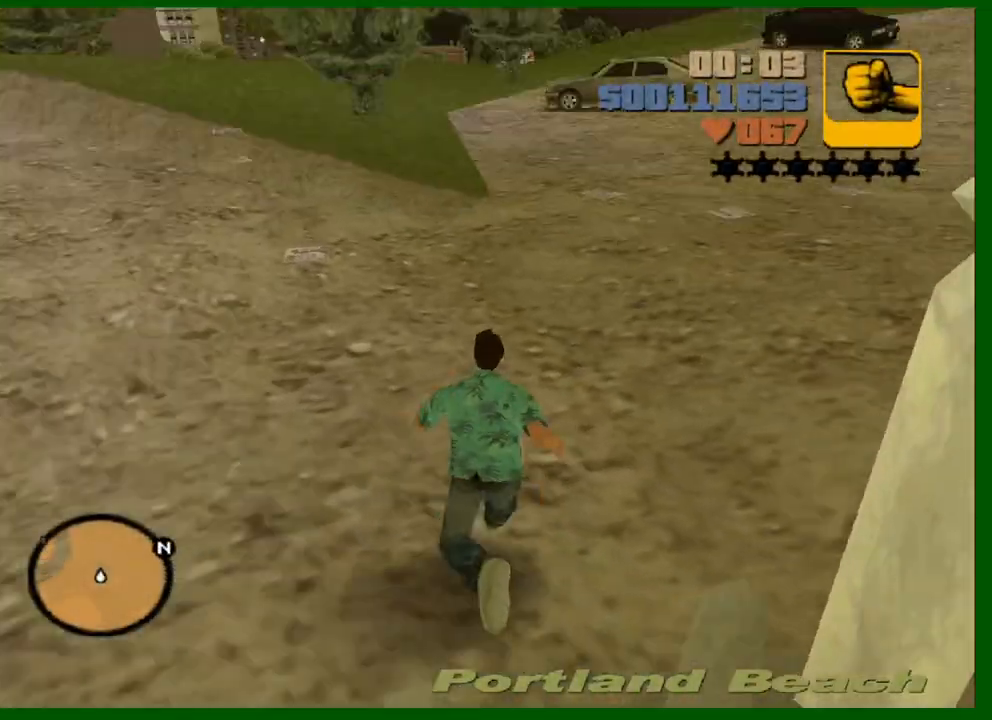
{"keys": ["shift", "w"], "mouse": [], "mouse_move": "still", "events": []}
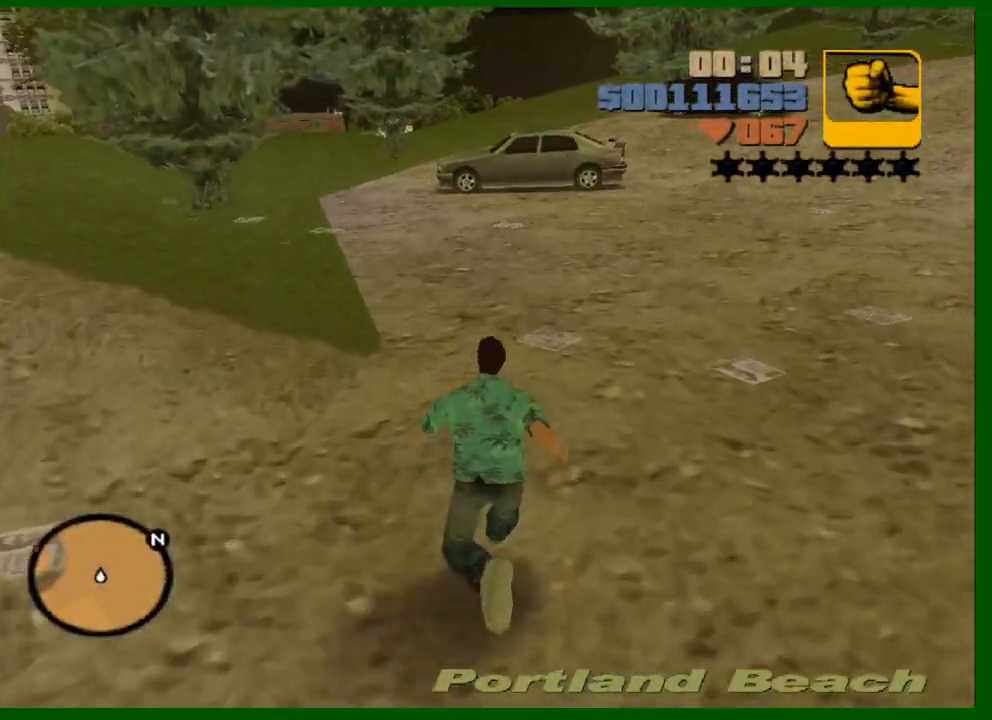
{"keys": ["shift", "w"], "mouse": [], "mouse_move": "still", "events": []}
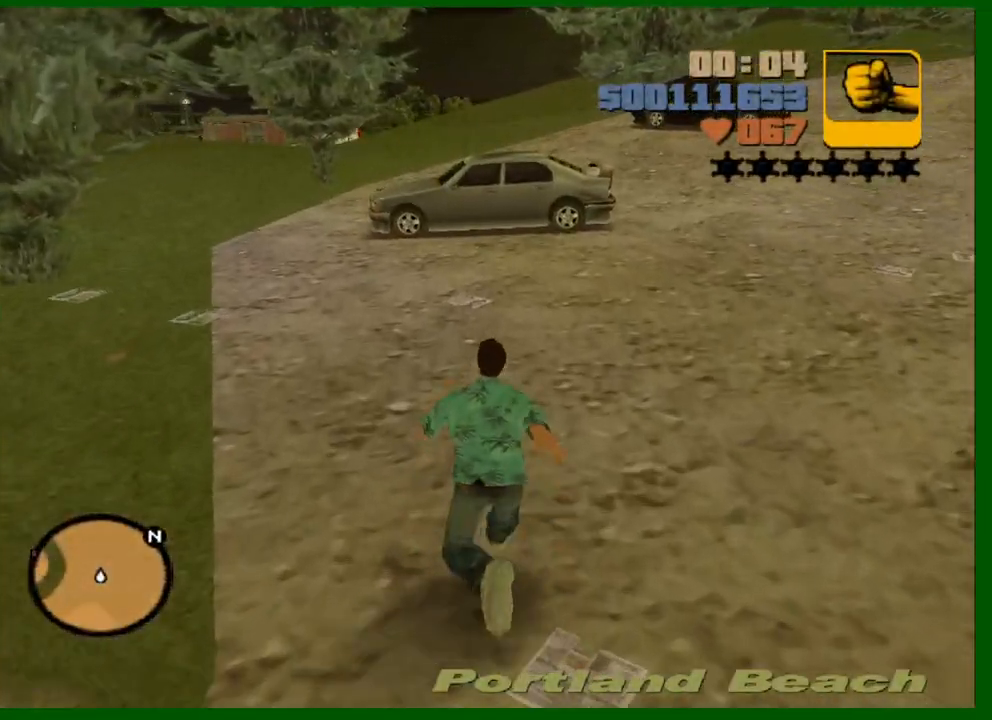
{"keys": ["shift", "w"], "mouse": [], "mouse_move": "still", "events": []}
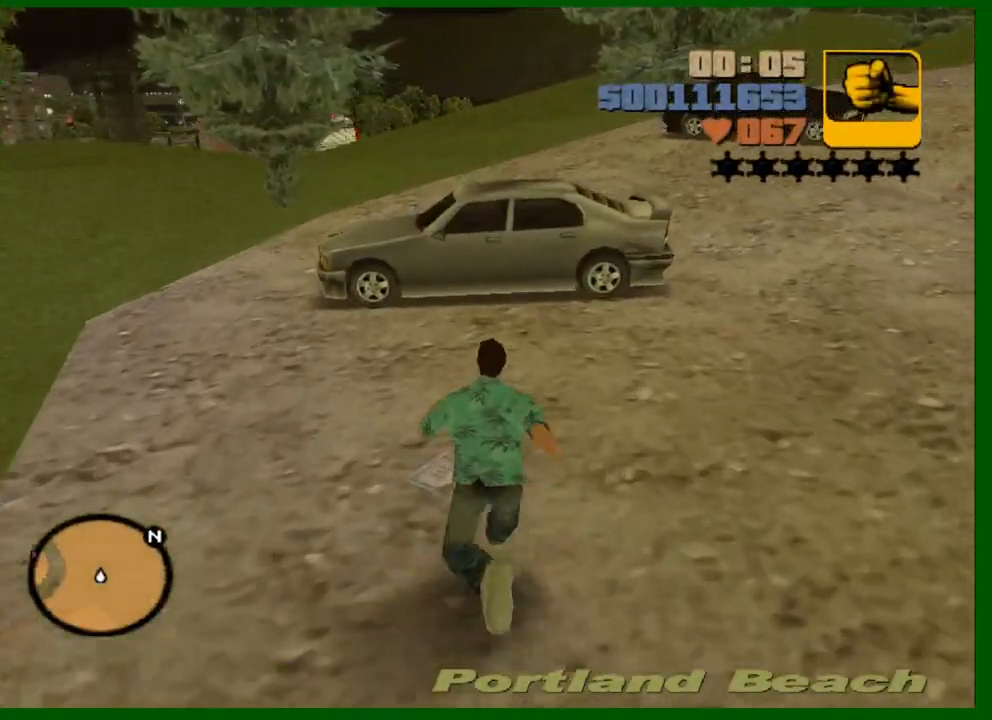
{"keys": ["f", "shift", "w"], "mouse": [], "mouse_move": "left", "events": [[267, "shift", "up"], [350, "mouse_left", "down"], [400, "mouse_left", "up"], [450, "f", "down"], [450, "shift", "down"]]}
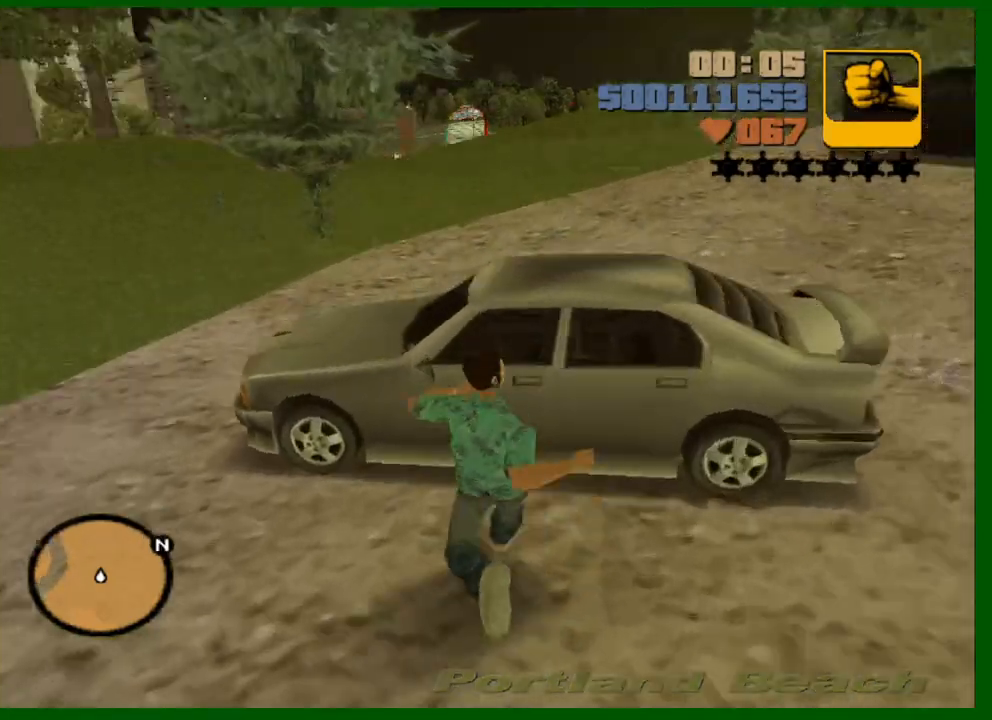
{"keys": ["f1", "shift", "w"], "mouse": [], "mouse_move": "still", "events": [[50, "f", "up"], [183, "f1", "down"], [283, "f1", "up"], [333, "f1", "down"], [417, "f1", "up"], [467, "f1", "down"]]}
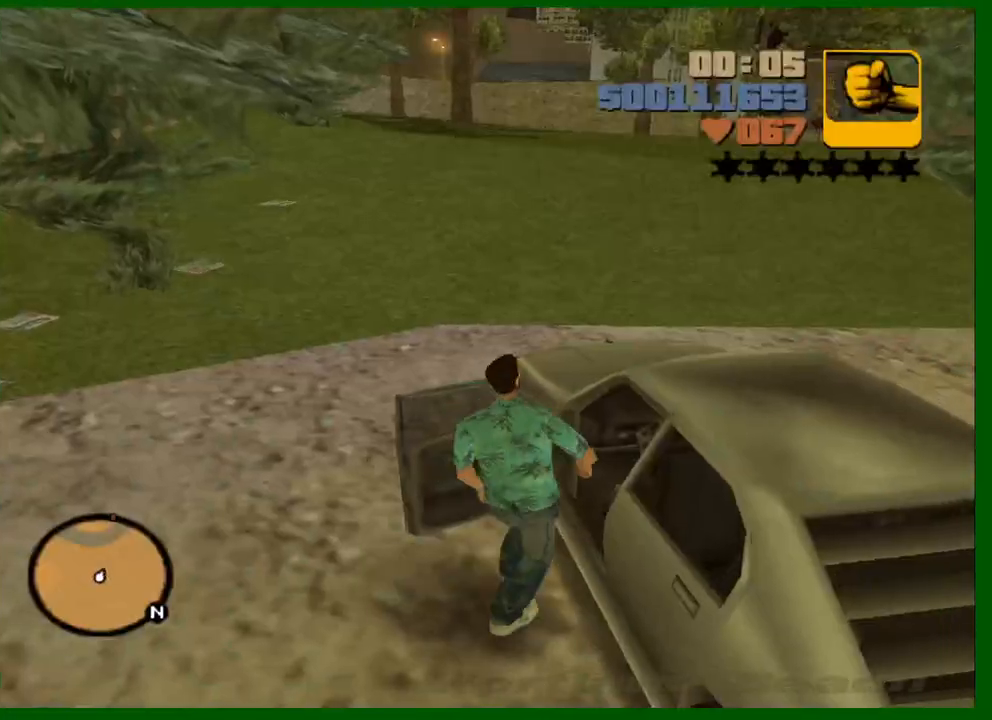
{"keys": ["e", "w"], "mouse": [], "mouse_move": "still", "events": [[17, "f1", "up"], [100, "f1", "down"], [150, "f1", "up"], [383, "shift", "up"], [433, "e", "down"]]}
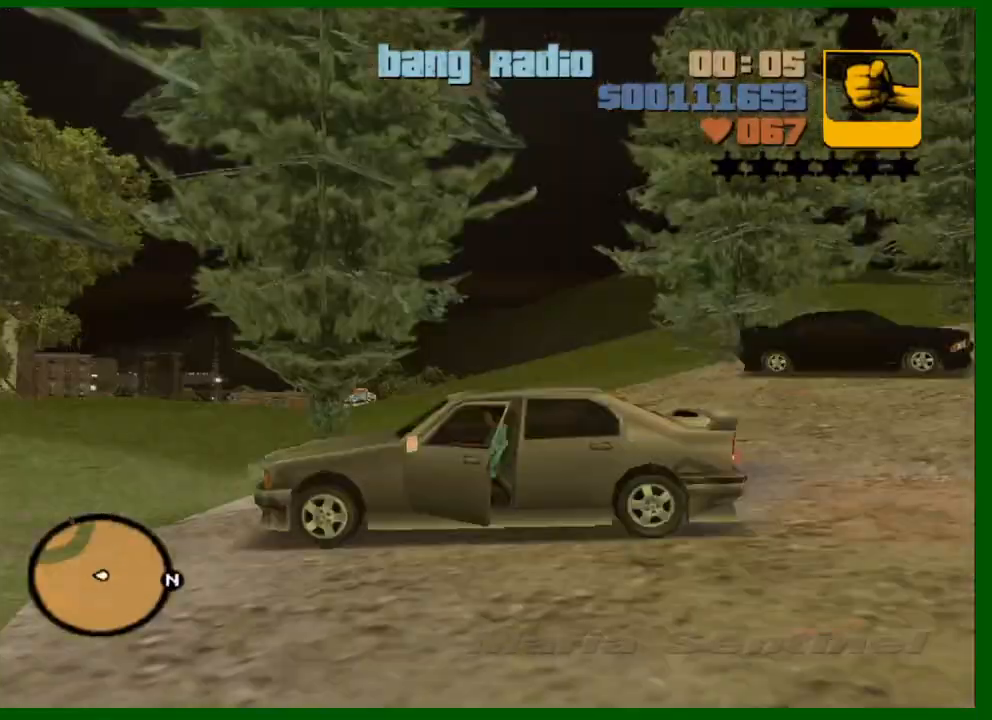
{"keys": ["w"], "mouse": [], "mouse_move": "still", "events": [[33, "e", "up"], [117, "a", "down"], [450, "a", "up"]]}
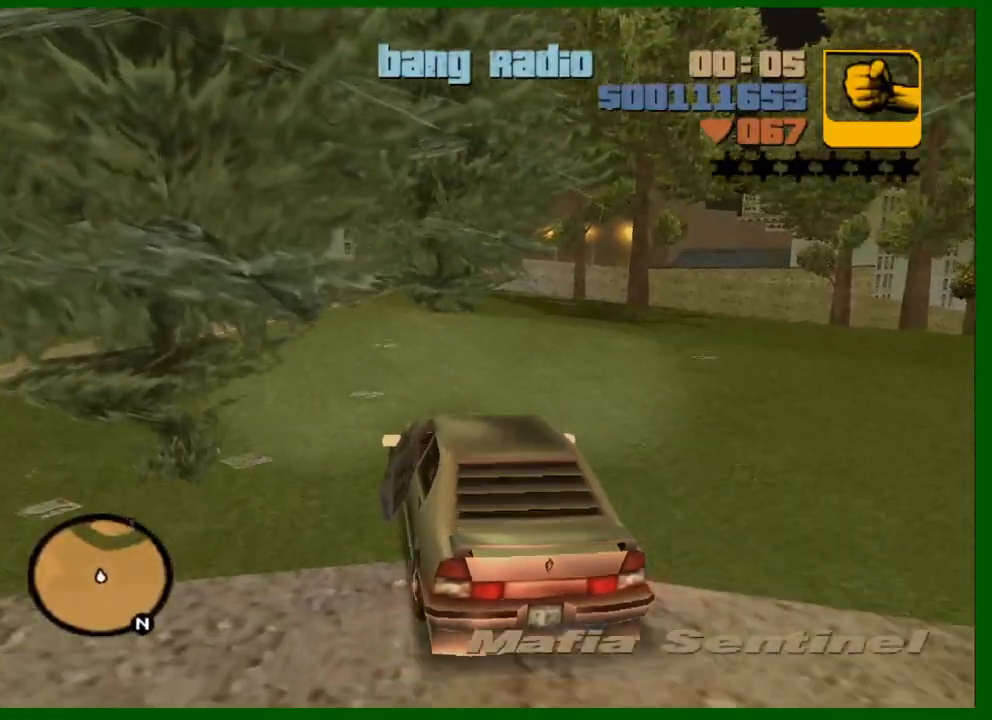
{"keys": ["w"], "mouse": [], "mouse_move": "still", "events": [[83, "a", "down"], [233, "a", "up"]]}
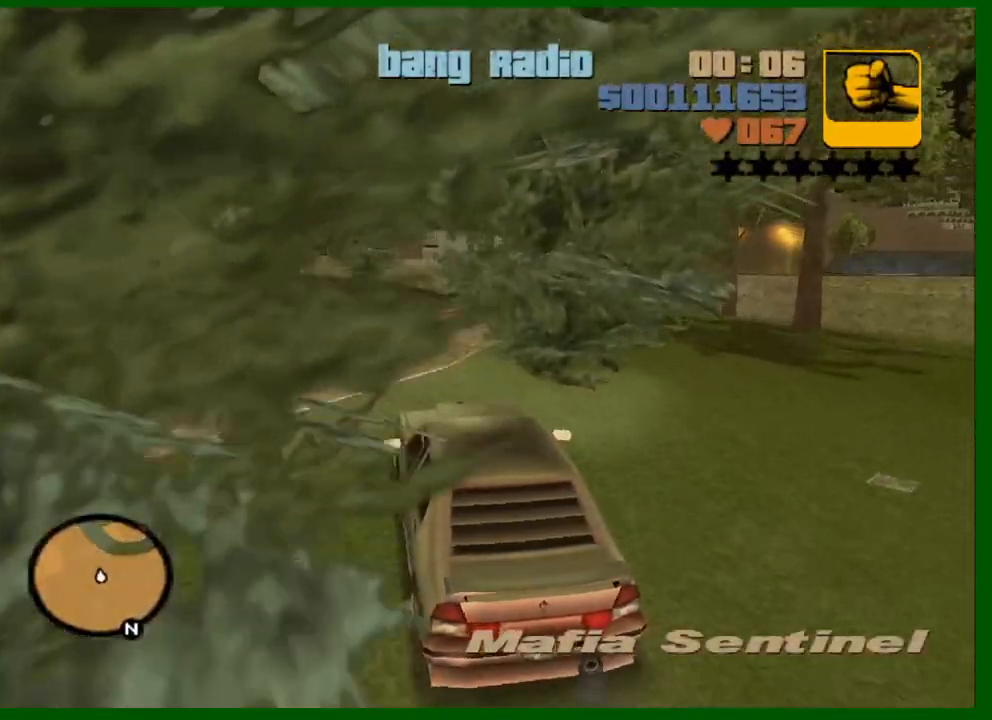
{"keys": ["w"], "mouse": [], "mouse_move": "still", "events": [[50, "a", "down"], [117, "a", "up"]]}
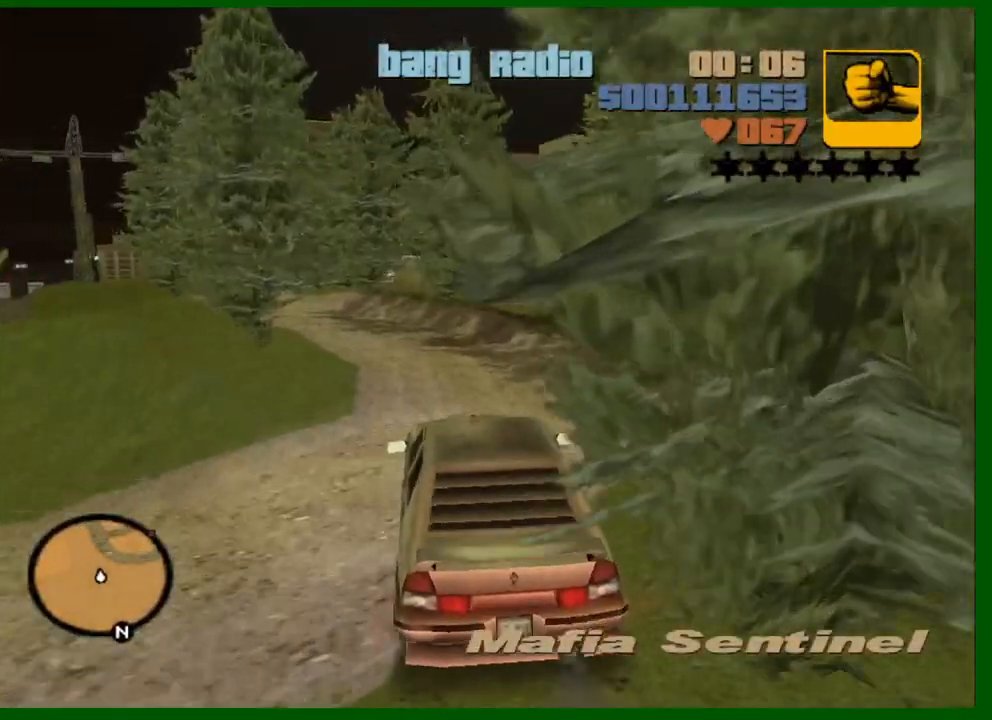
{"keys": ["w"], "mouse": [], "mouse_move": "still", "events": [[117, "a", "down"], [217, "a", "up"], [317, "a", "down"], [400, "a", "up"]]}
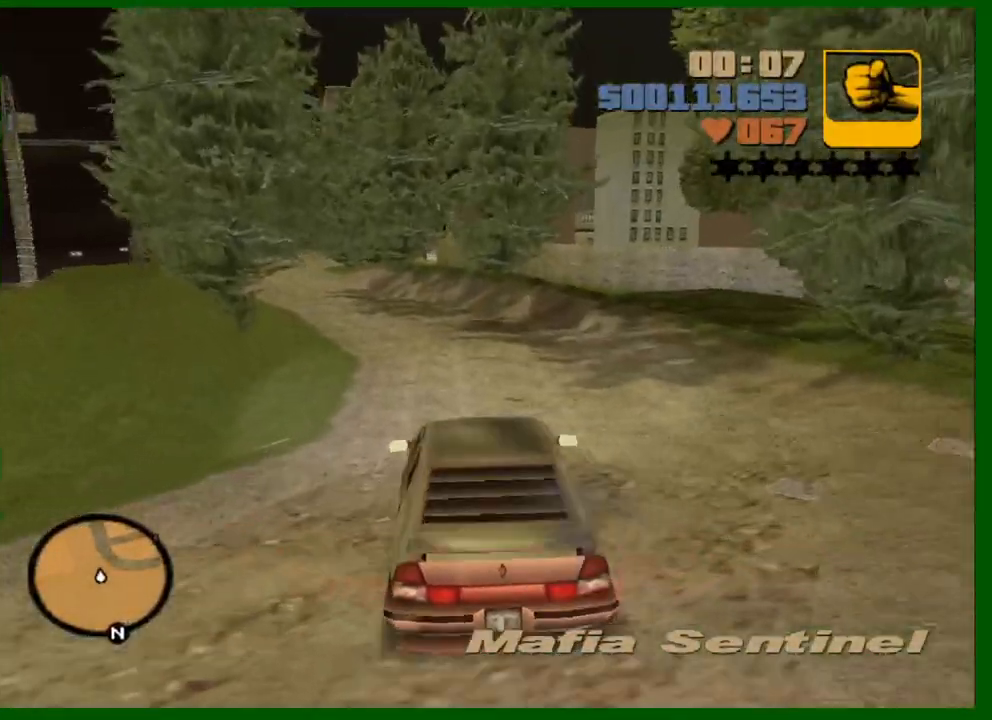
{"keys": ["a", "w"], "mouse": [], "mouse_move": "still", "events": [[50, "a", "down"], [133, "a", "up"], [233, "a", "down"], [283, "a", "up"], [367, "a", "down"]]}
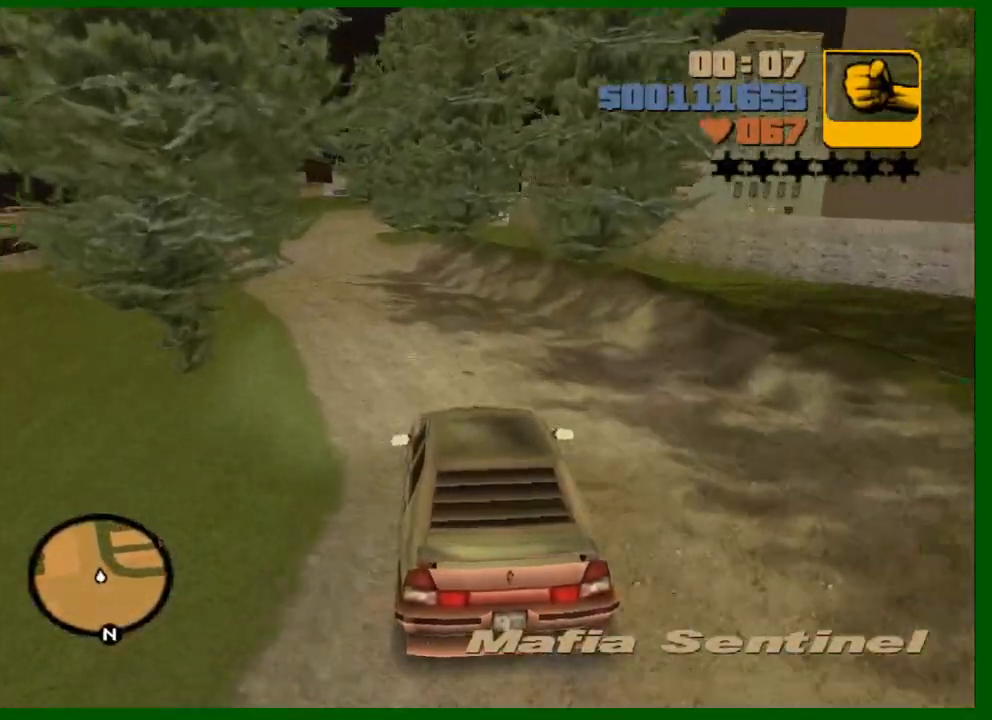
{"keys": ["w"], "mouse": [], "mouse_move": "still", "events": [[17, "a", "up"], [100, "a", "down"], [200, "a", "up"], [300, "a", "down"], [383, "a", "up"]]}
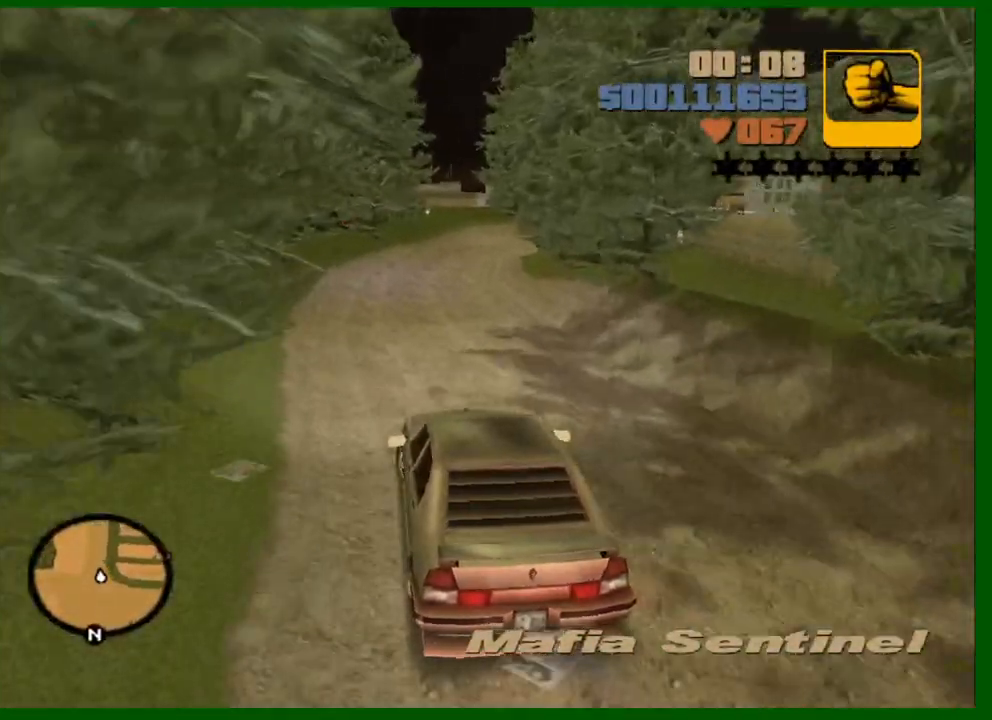
{"keys": ["d", "w"], "mouse": [], "mouse_move": "still", "events": [[450, "d", "down"]]}
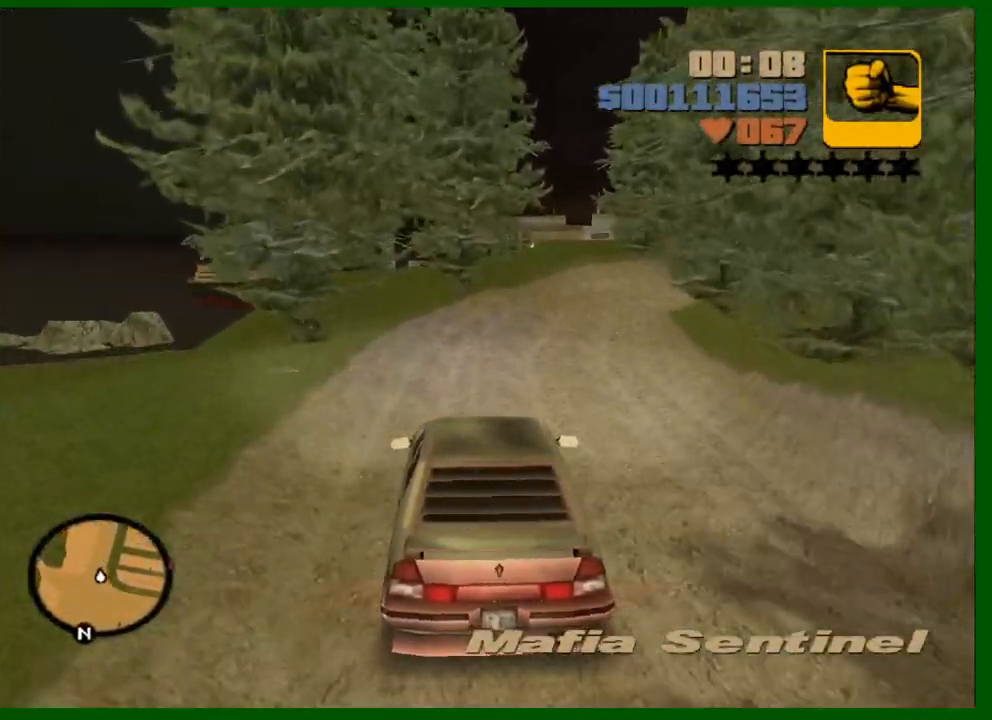
{"keys": ["d", "w"], "mouse": [], "mouse_move": "still", "events": [[50, "d", "up"], [133, "d", "down"]]}
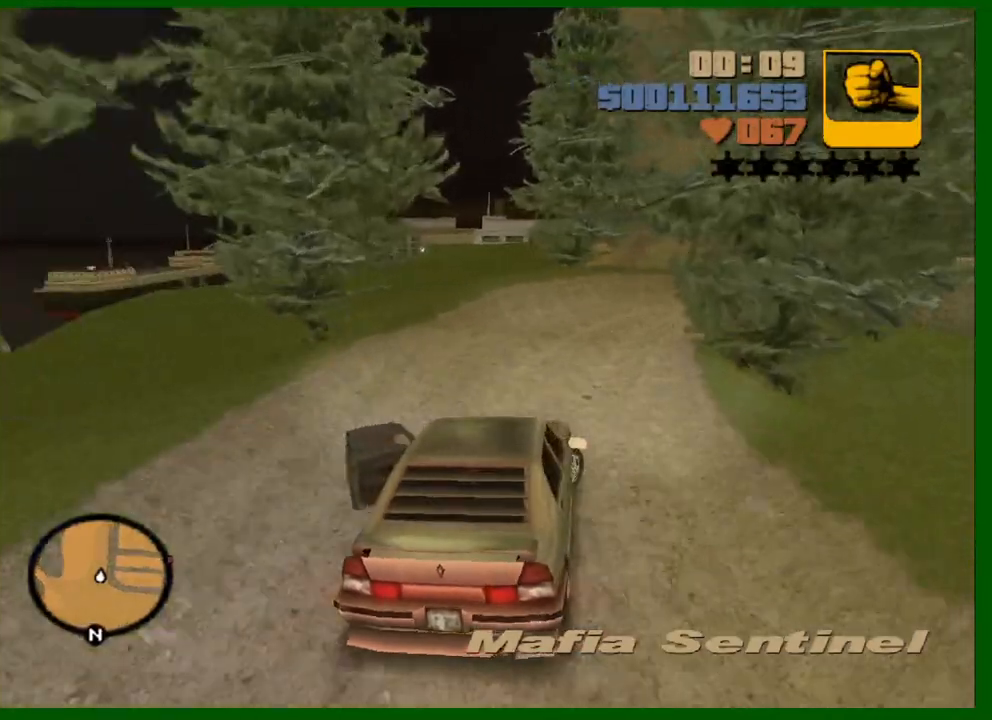
{"keys": ["d", "w"], "mouse": [], "mouse_move": "still", "events": []}
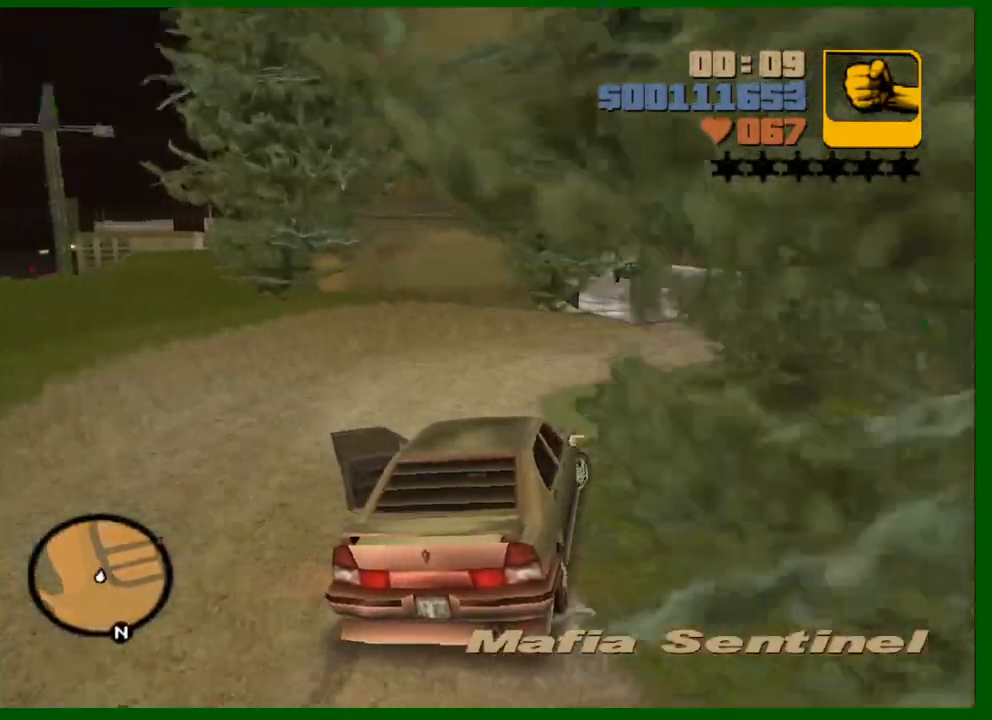
{"keys": ["a", "w"], "mouse": [], "mouse_move": "still", "events": [[450, "d", "up"], [500, "a", "down"]]}
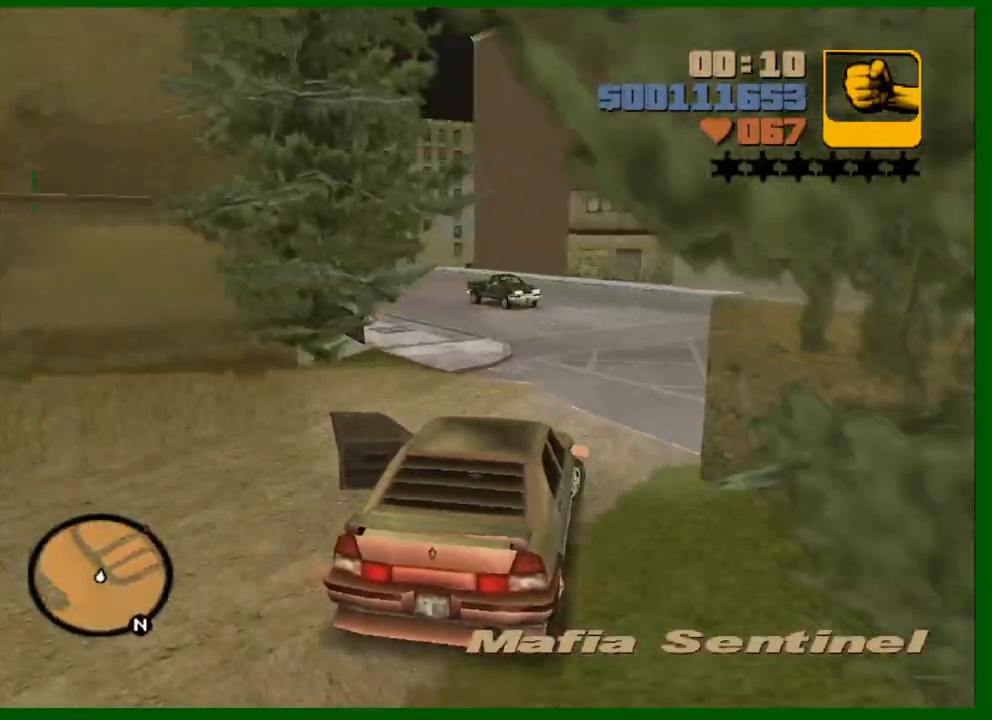
{"keys": ["a", "w"], "mouse": [], "mouse_move": "still", "events": [[83, "space", "down"], [83, "w", "up"], [133, "w", "down"], [367, "space", "up"]]}
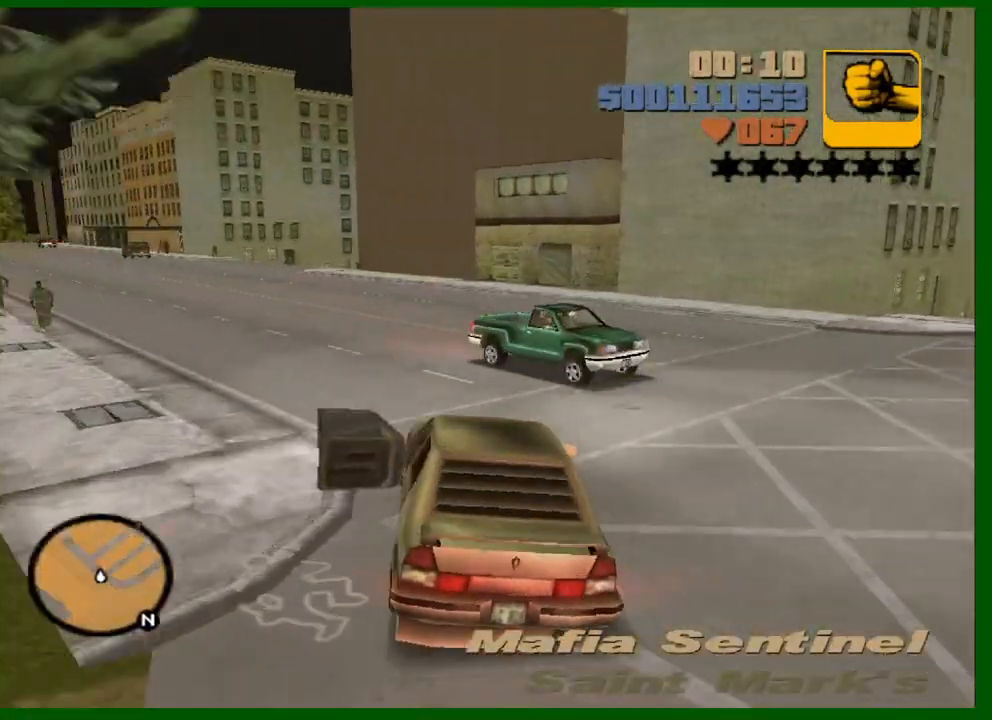
{"keys": ["a", "w"], "mouse": [], "mouse_move": "still", "events": [[250, "a", "up"], [433, "a", "down"]]}
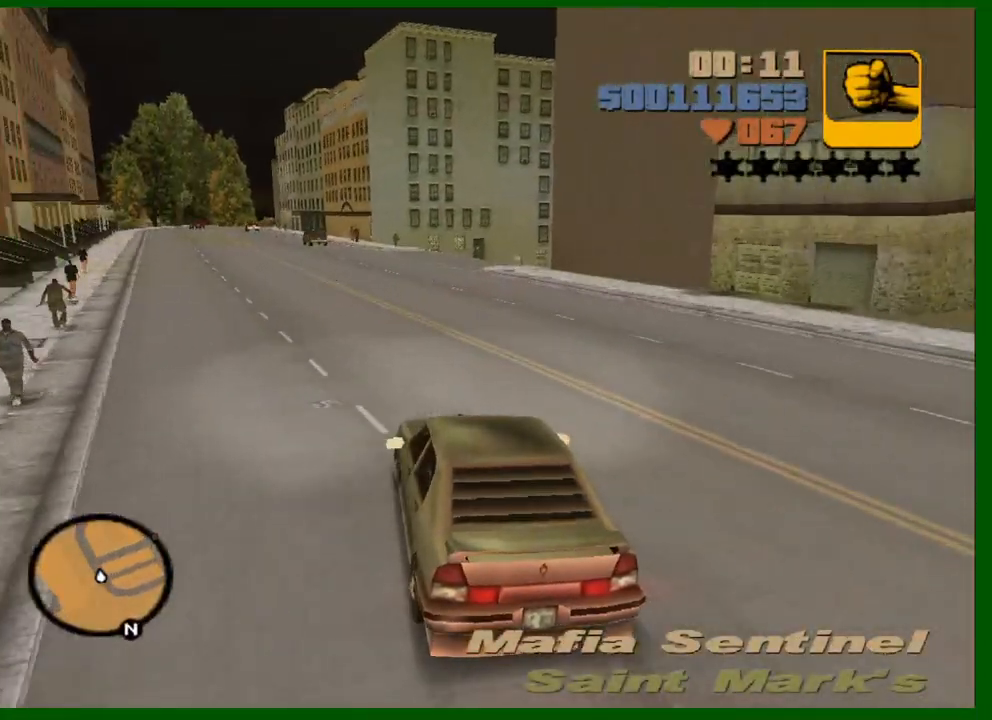
{"keys": ["w"], "mouse": [], "mouse_move": "still", "events": [[33, "a", "up"], [167, "a", "down"], [267, "a", "up"]]}